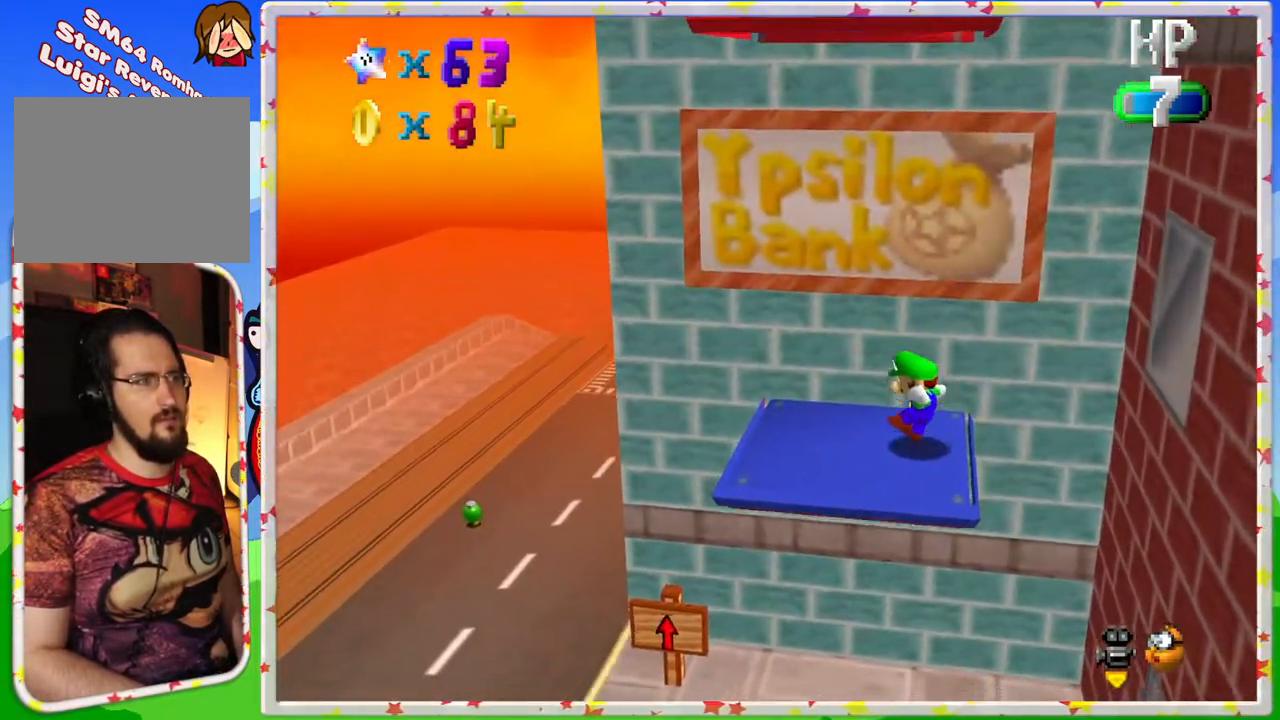
Gameplay with a controller (Nintendo layout); each line is a JSON object with the inputs held at the frame after it. "events" lists button and stick changes between this image and that frame as [ms after this image, input, new state], when the widget could be followed in between. Not read: L3 R3.
{"buttons": [], "left_stick": "center", "events": [[33, "left_stick", "left"], [233, "left_stick", "center"]]}
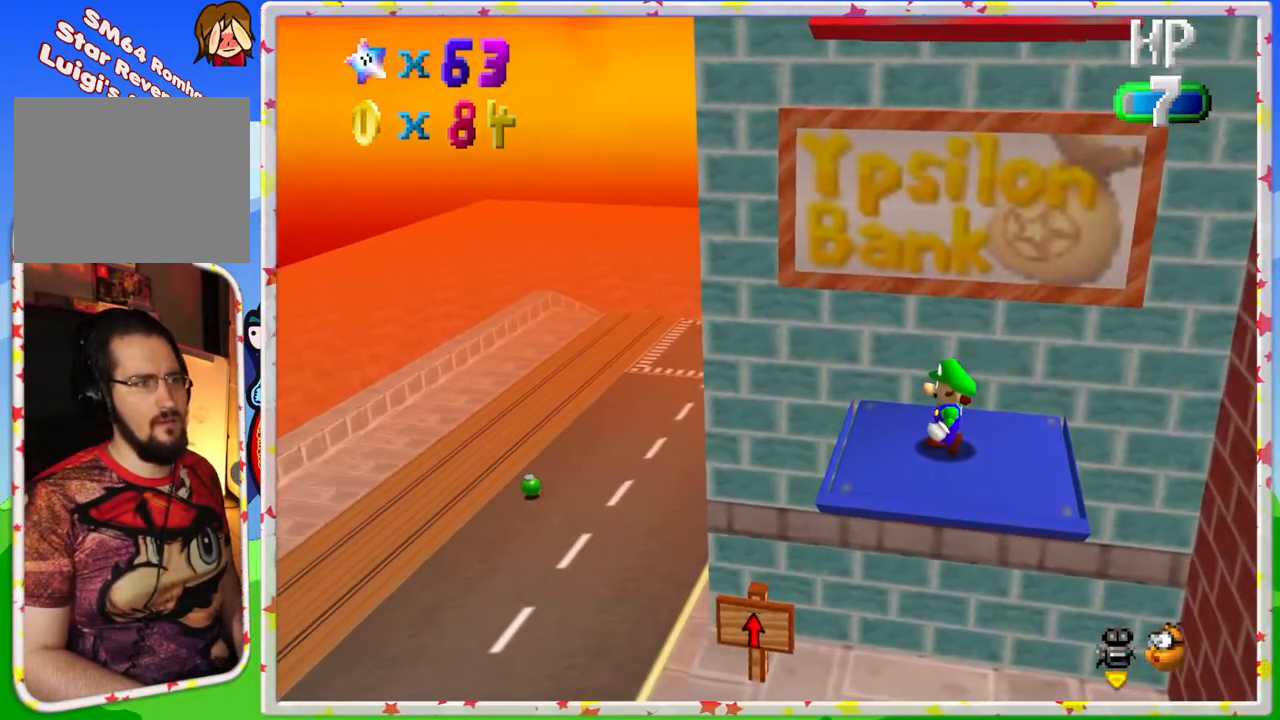
{"buttons": [], "left_stick": "center", "events": [[17, "left_stick", "up-left"], [167, "left_stick", "center"]]}
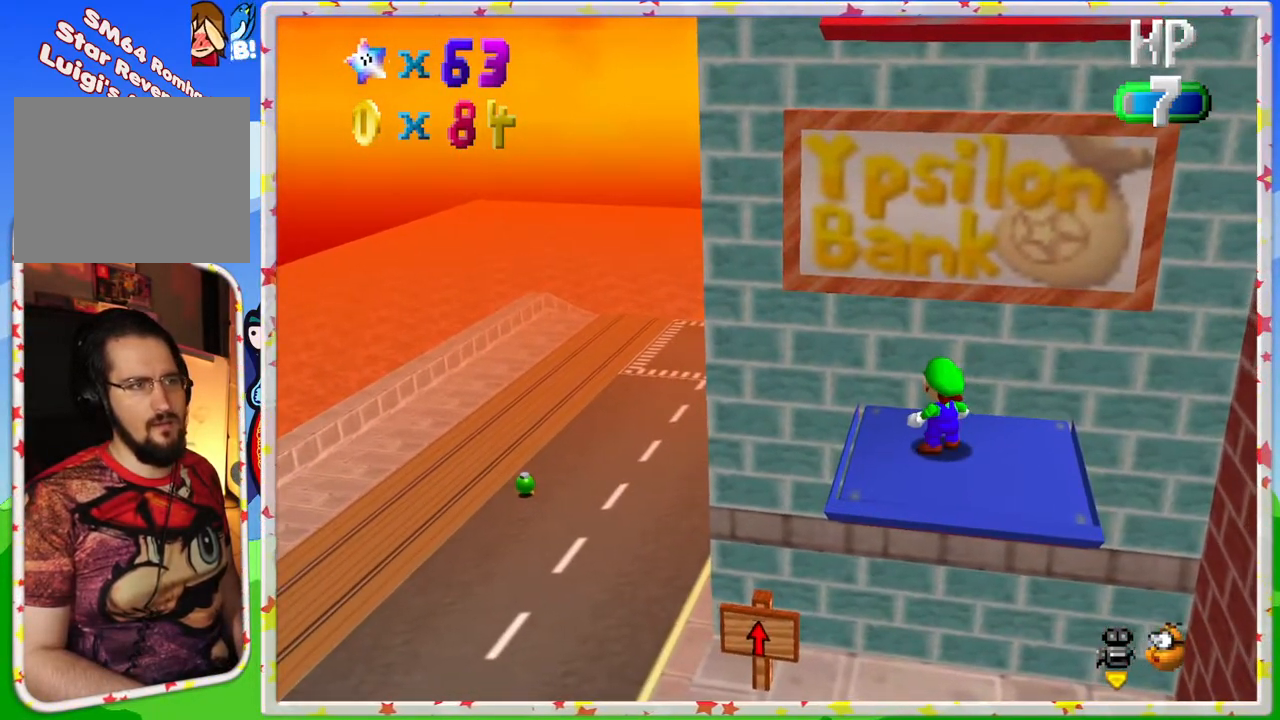
{"buttons": ["A"], "left_stick": "right", "events": [[17, "left_stick", "right"], [467, "A", "down"]]}
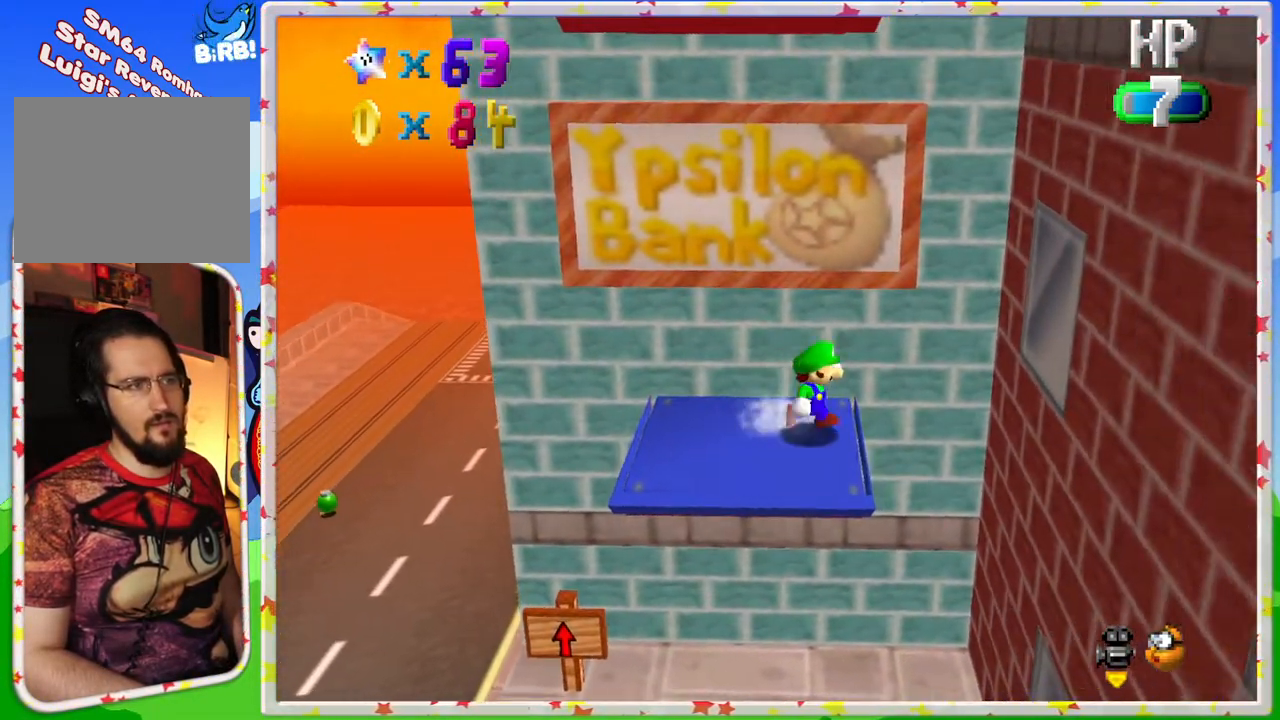
{"buttons": ["A"], "left_stick": "right", "events": [[417, "A", "up"], [483, "A", "down"]]}
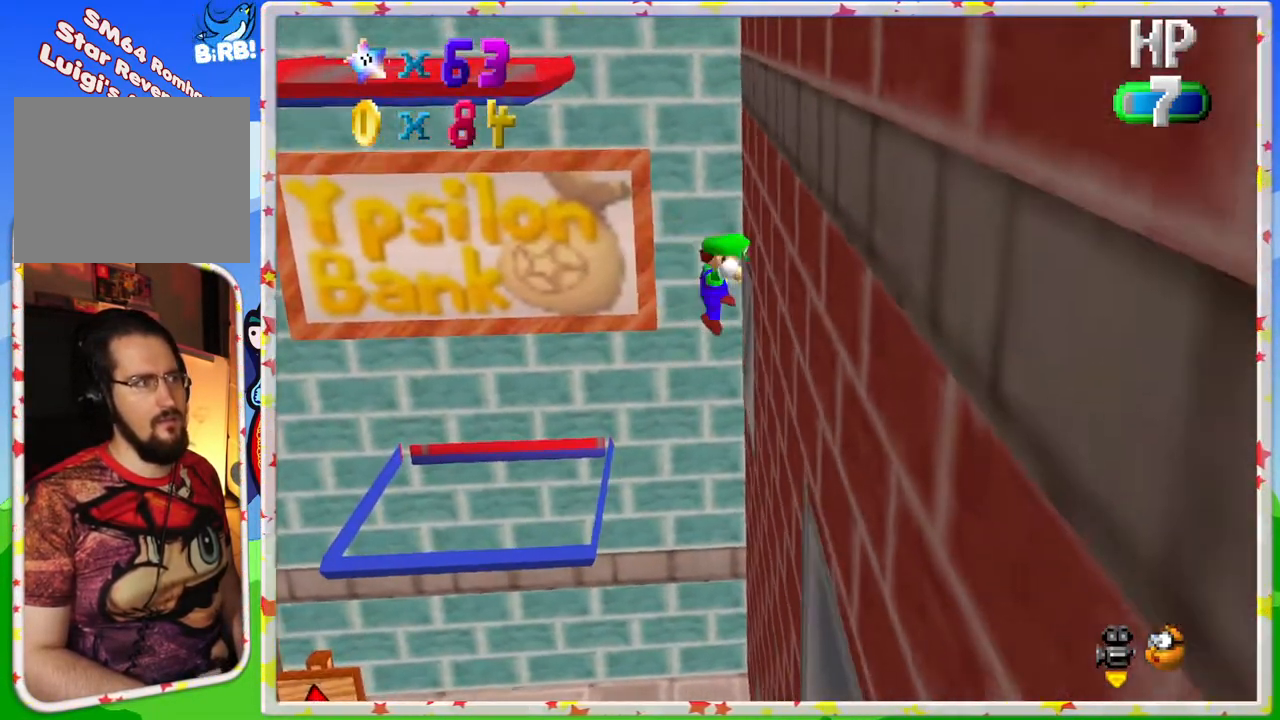
{"buttons": ["A"], "left_stick": "left", "events": [[367, "left_stick", "left"]]}
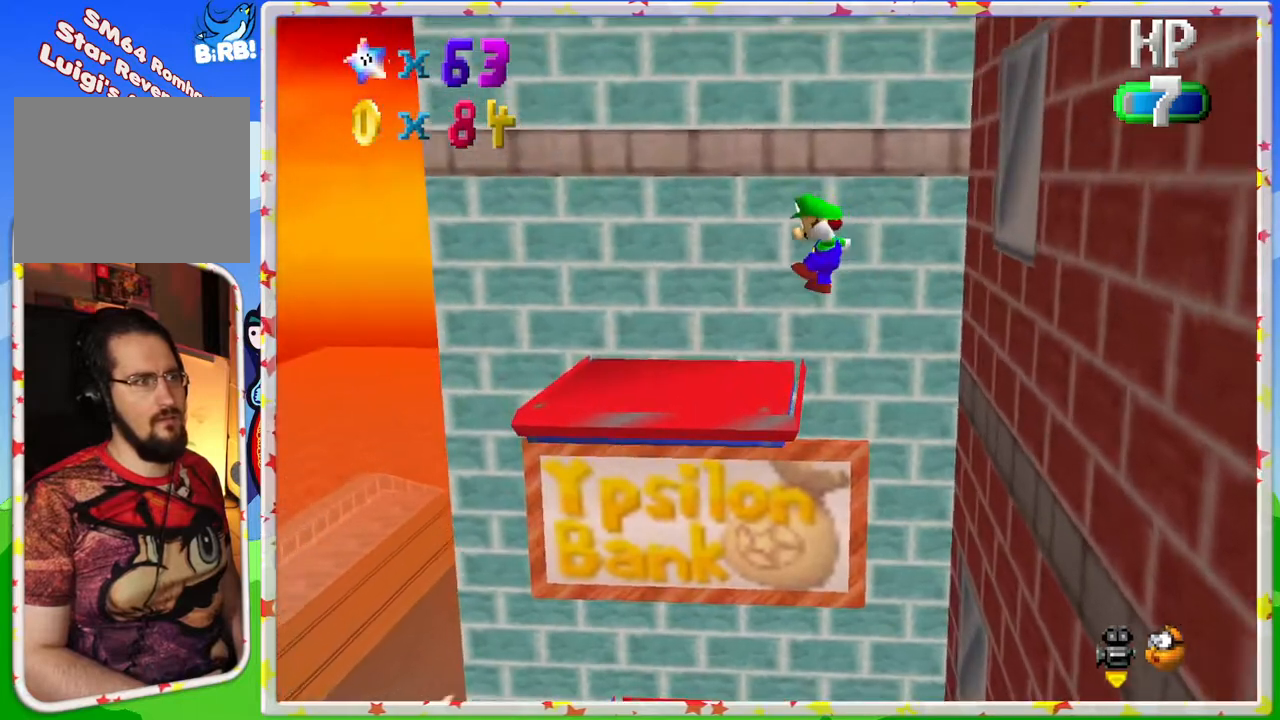
{"buttons": [], "left_stick": "center", "events": [[167, "A", "up"], [333, "left_stick", "center"]]}
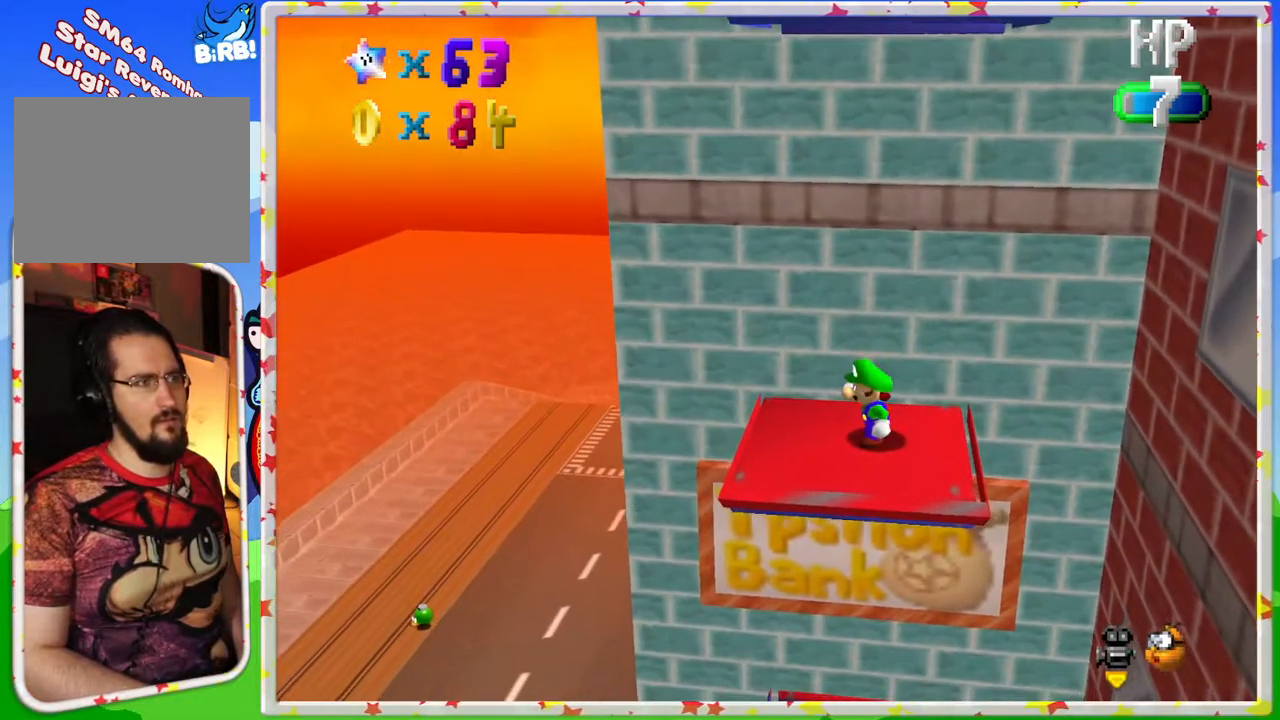
{"buttons": [], "left_stick": "center", "events": [[183, "left_stick", "up-left"], [383, "left_stick", "center"]]}
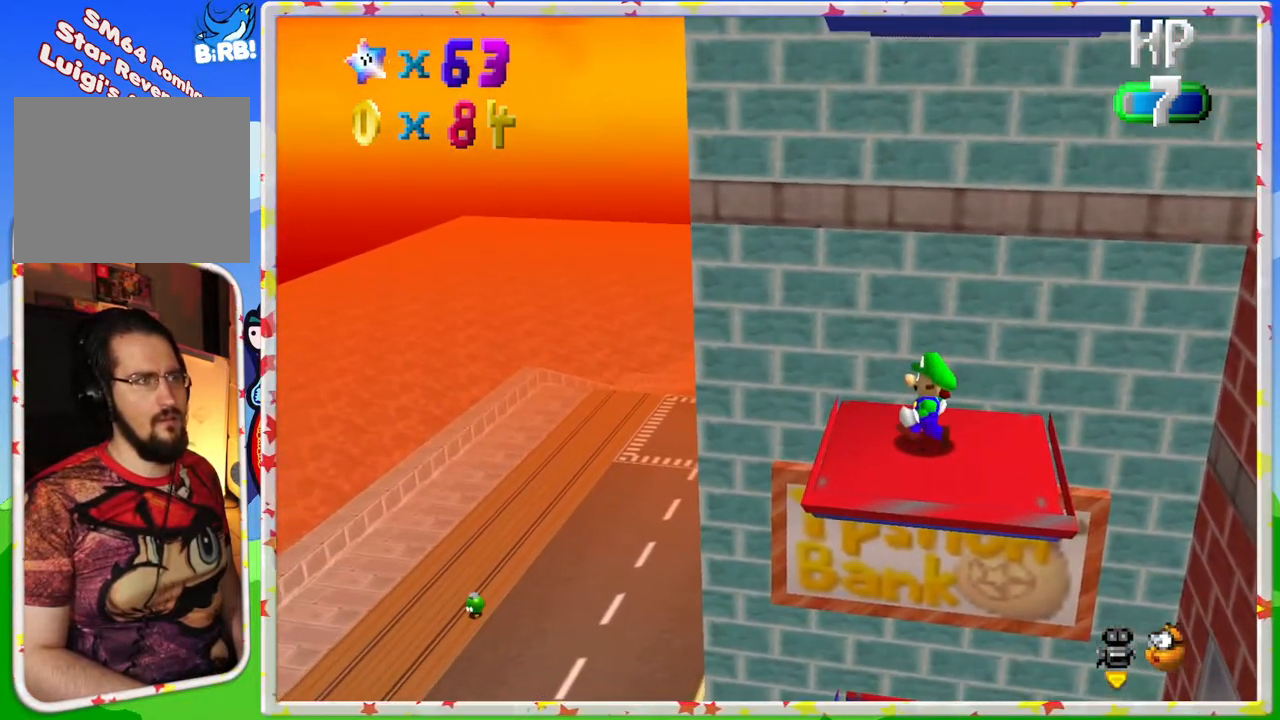
{"buttons": [], "left_stick": "center", "events": []}
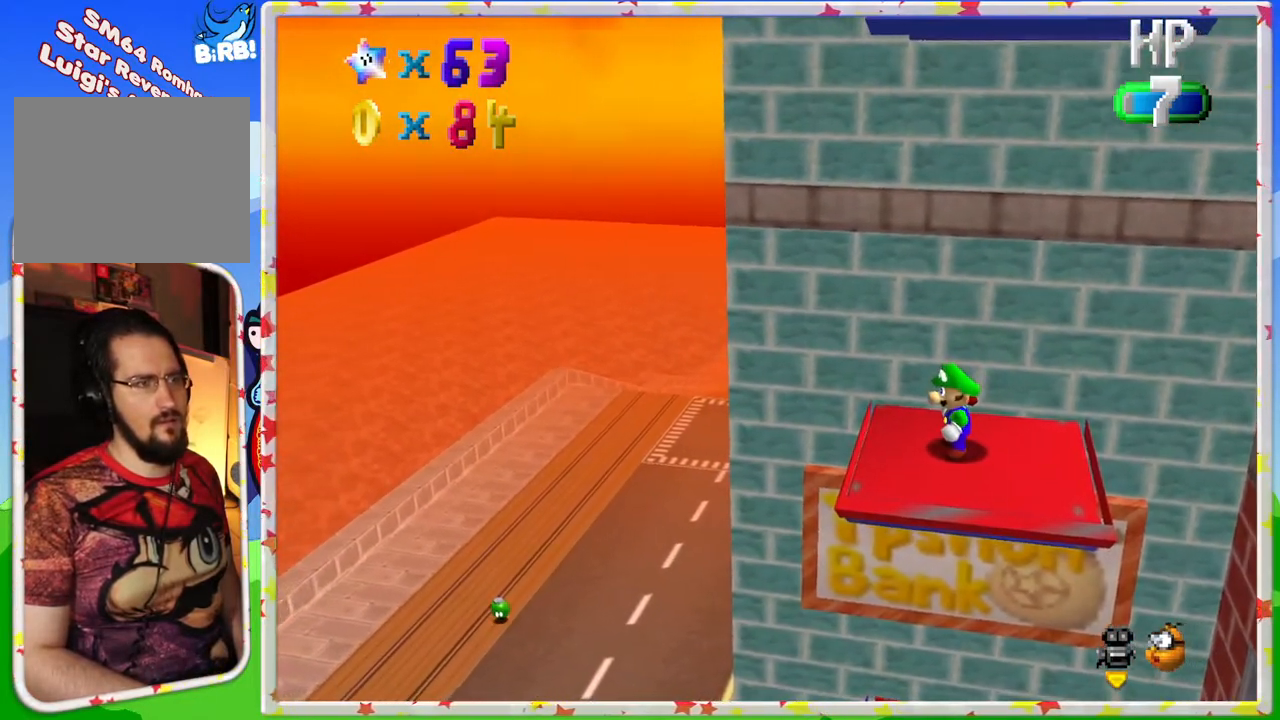
{"buttons": [], "left_stick": "right", "events": [[150, "left_stick", "right"]]}
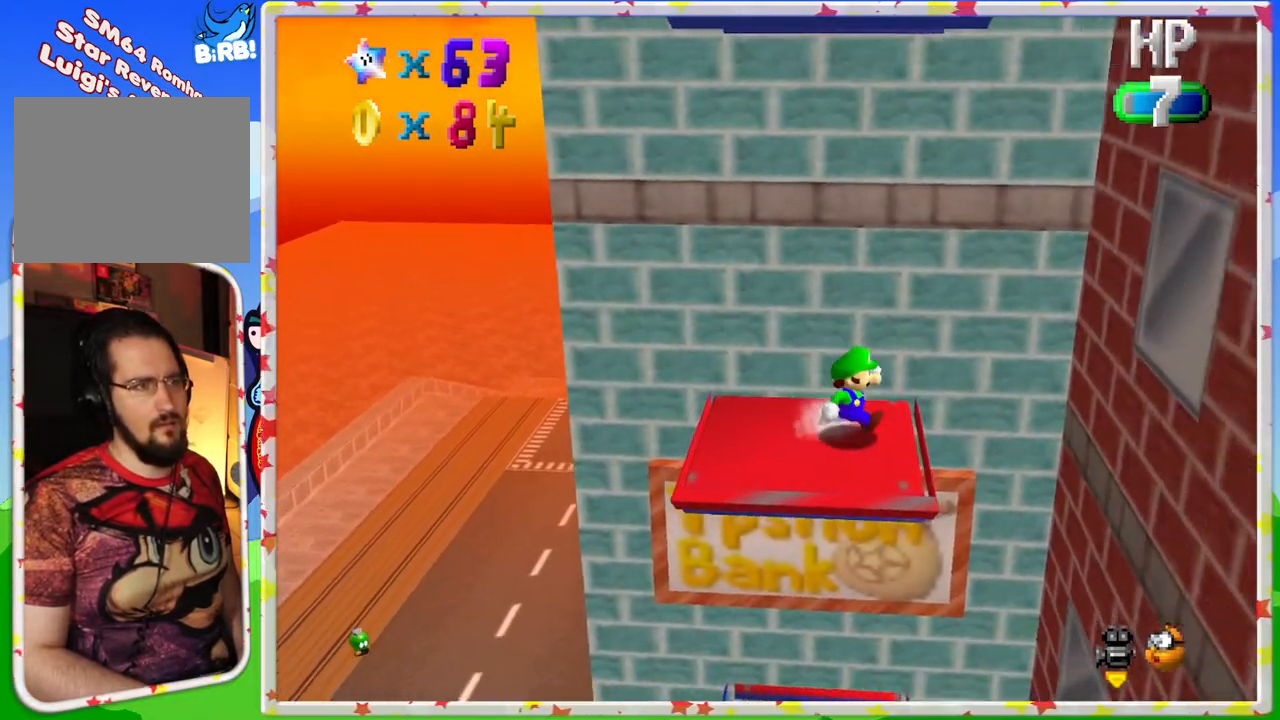
{"buttons": ["A"], "left_stick": "right", "events": [[67, "A", "down"]]}
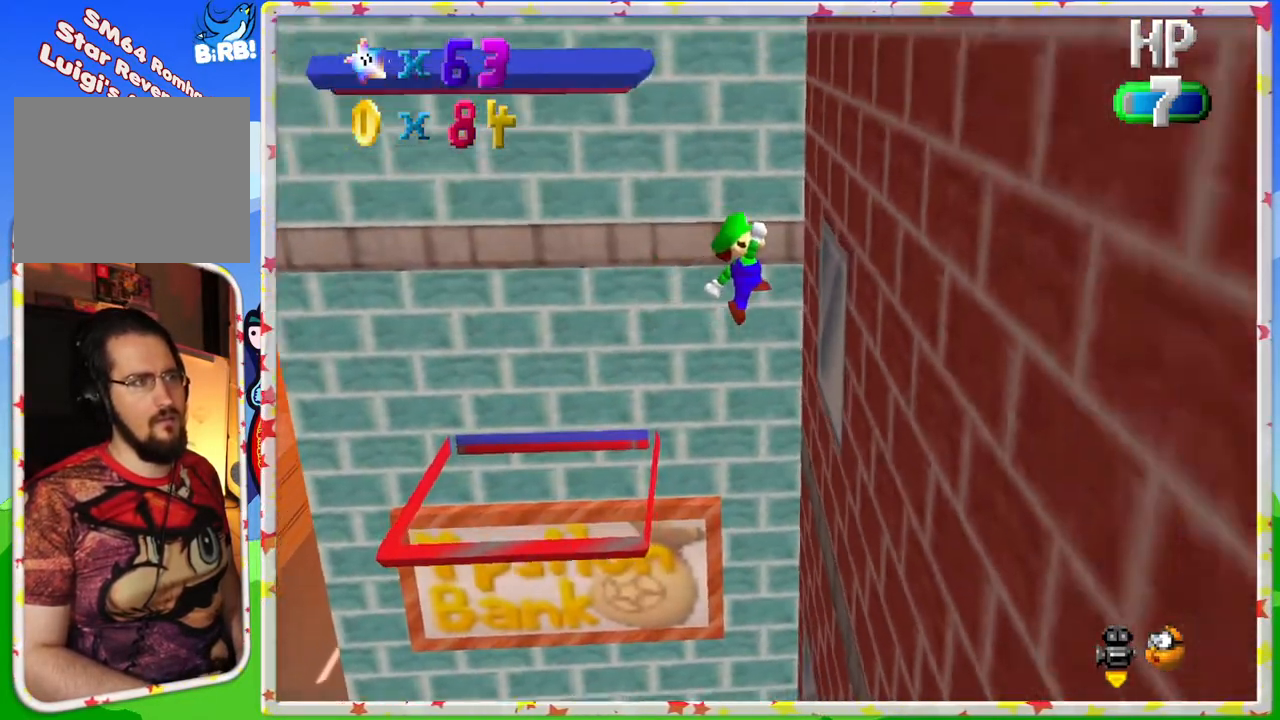
{"buttons": ["A"], "left_stick": "right", "events": [[17, "A", "up"], [133, "A", "down"]]}
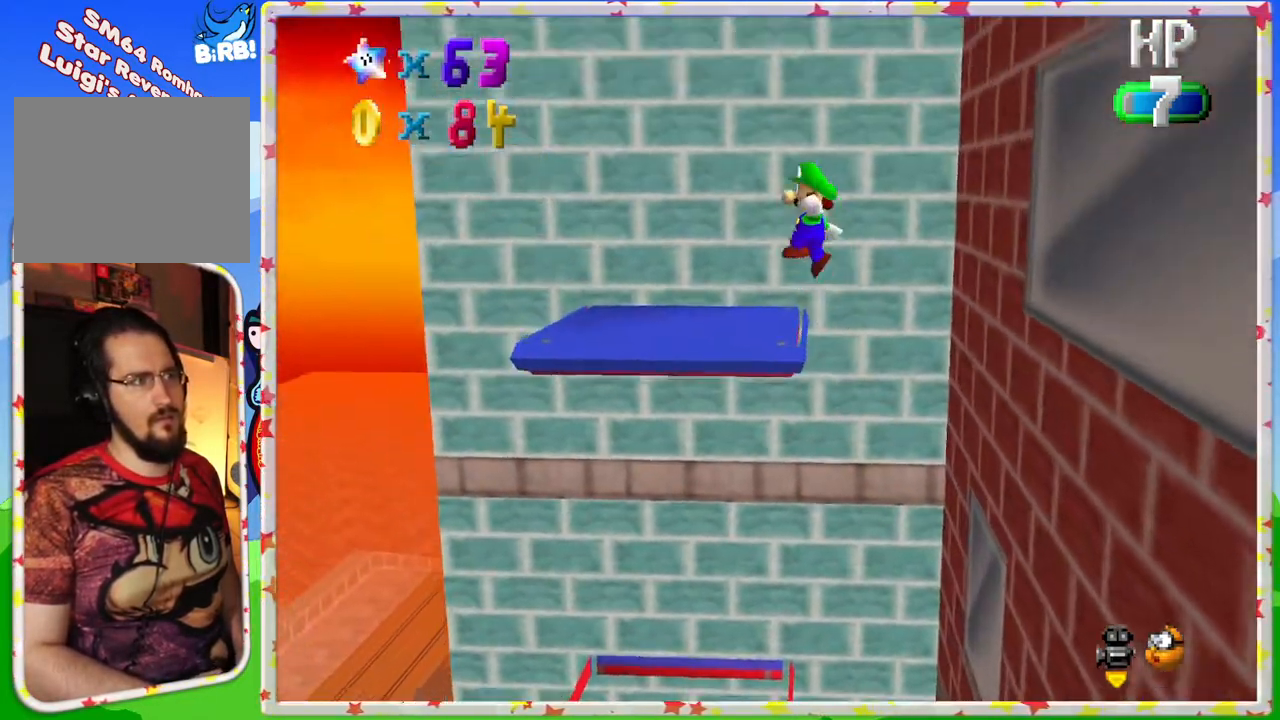
{"buttons": [], "left_stick": "center", "events": [[67, "left_stick", "up-left"], [250, "A", "up"], [250, "left_stick", "center"]]}
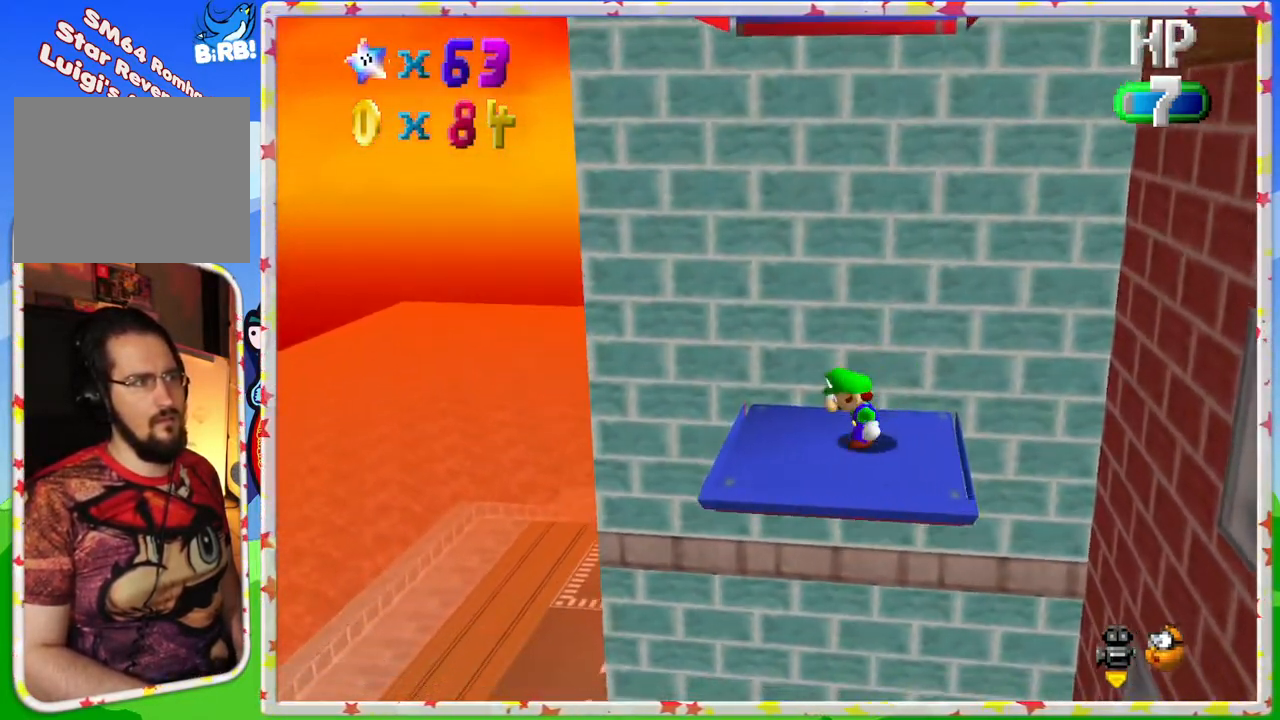
{"buttons": [], "left_stick": "center", "events": [[117, "left_stick", "up-left"], [433, "left_stick", "center"]]}
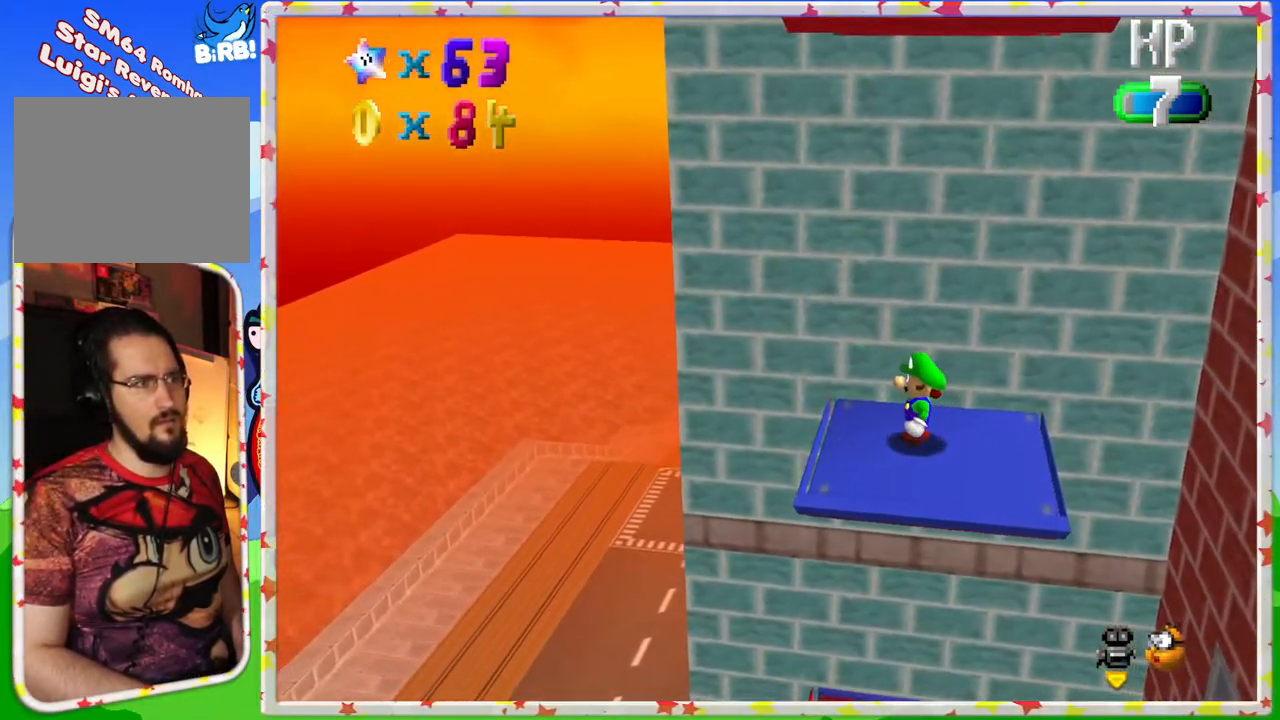
{"buttons": [], "left_stick": "right", "events": [[100, "left_stick", "up-left"], [167, "left_stick", "center"], [500, "left_stick", "right"]]}
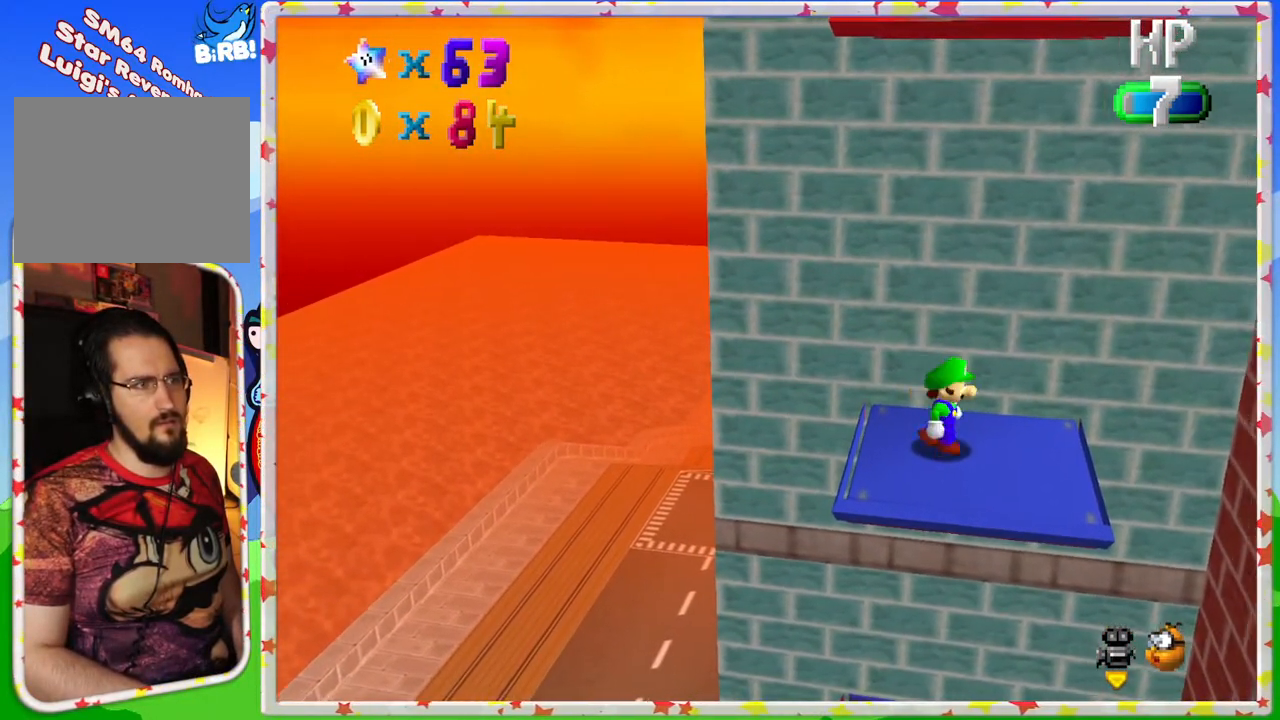
{"buttons": [], "left_stick": "center", "events": [[100, "left_stick", "center"]]}
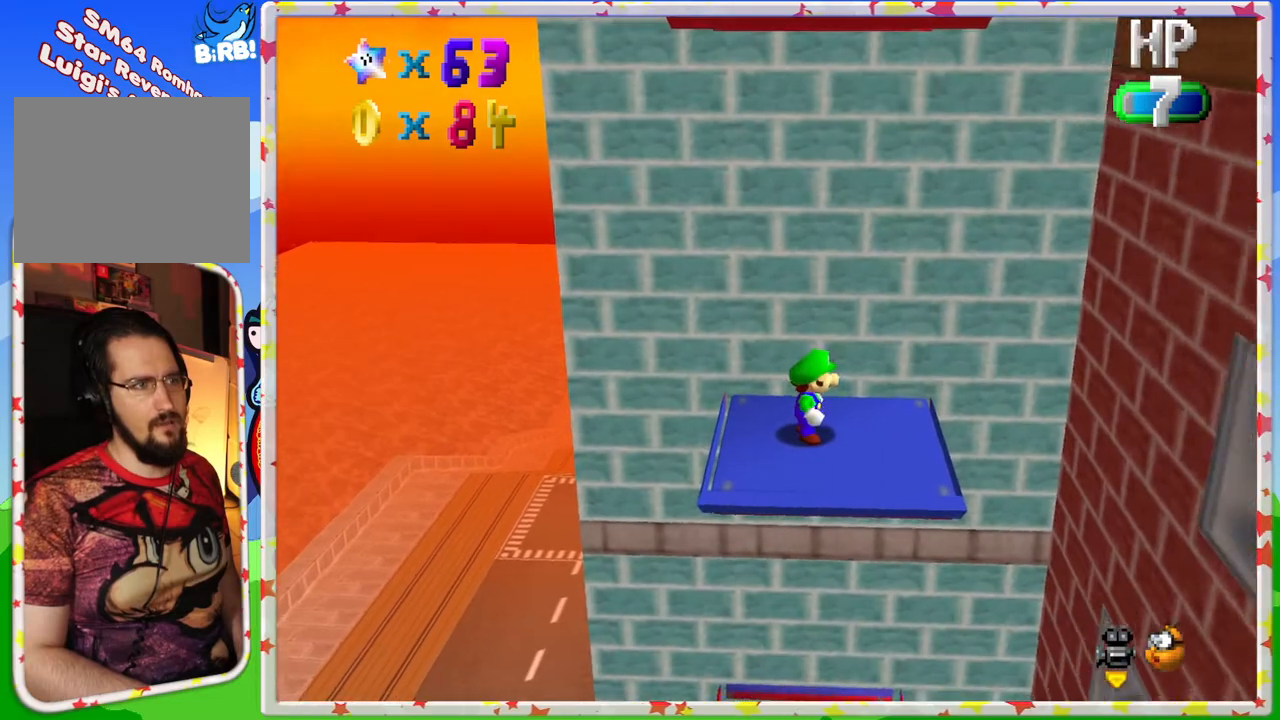
{"buttons": ["A"], "left_stick": "right", "events": [[33, "left_stick", "right"], [450, "A", "down"]]}
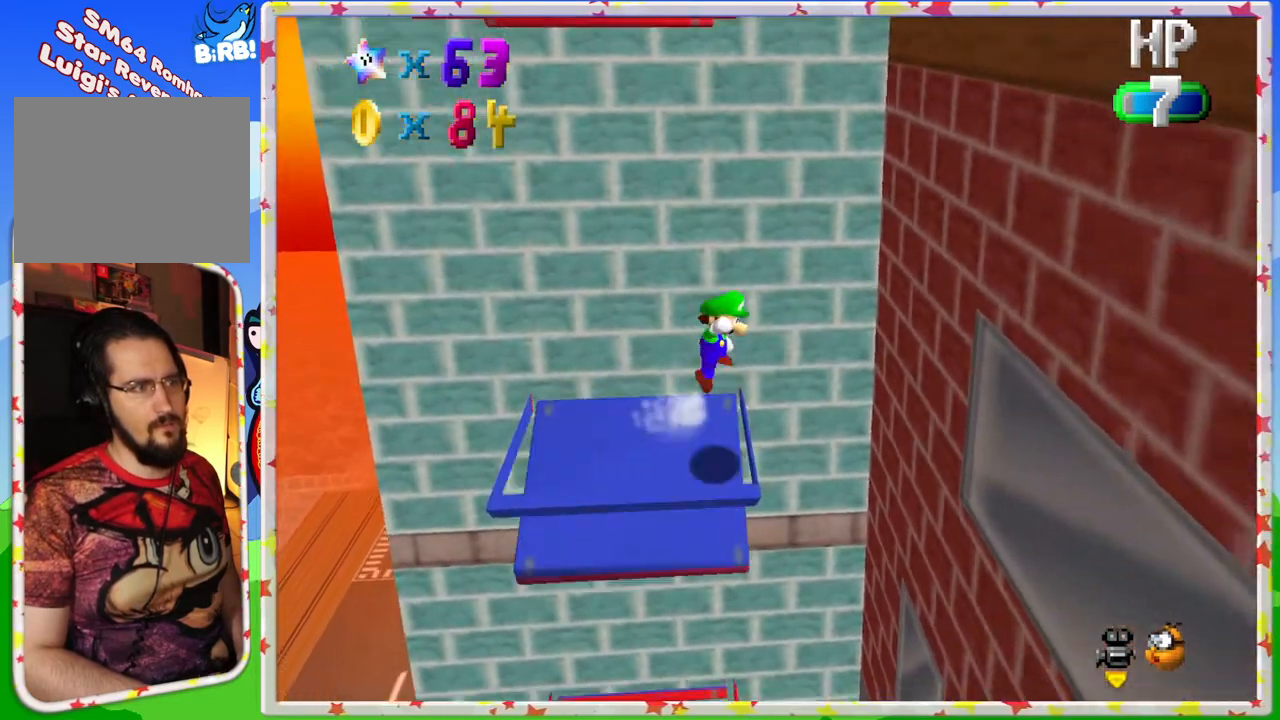
{"buttons": ["A"], "left_stick": "right", "events": [[417, "A", "up"], [483, "A", "down"]]}
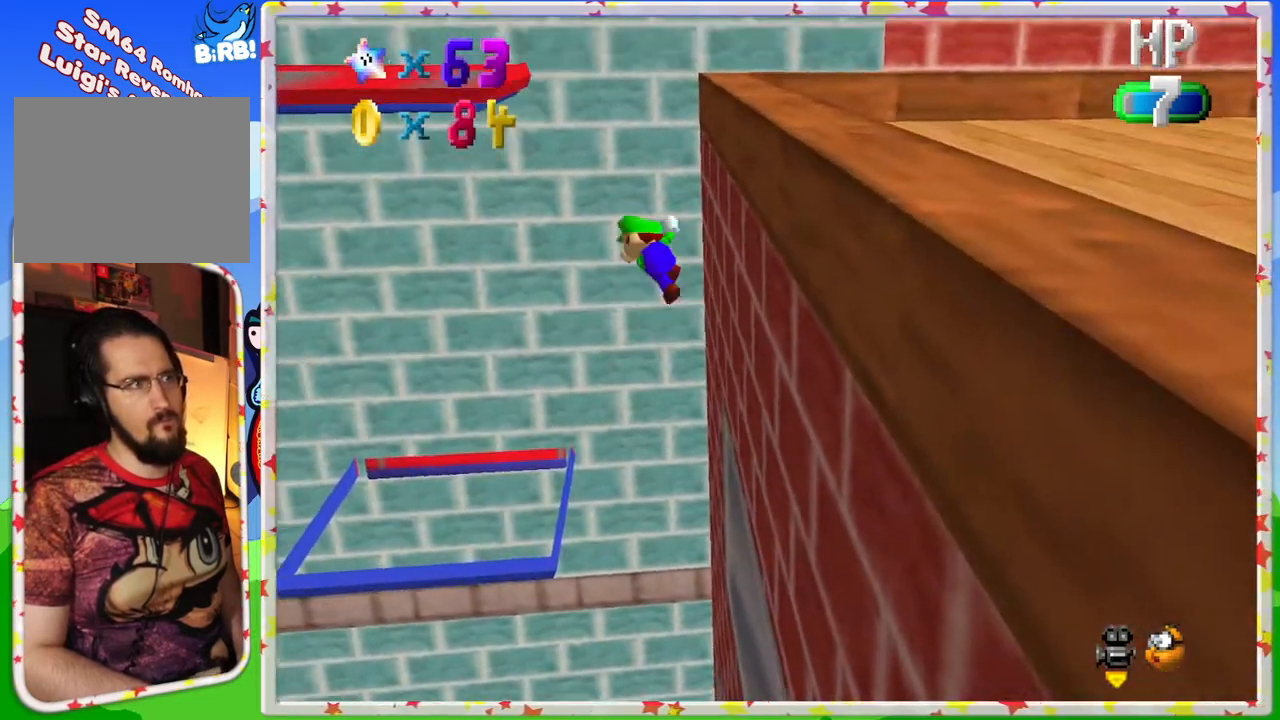
{"buttons": ["A"], "left_stick": "up-left", "events": [[367, "left_stick", "up-left"]]}
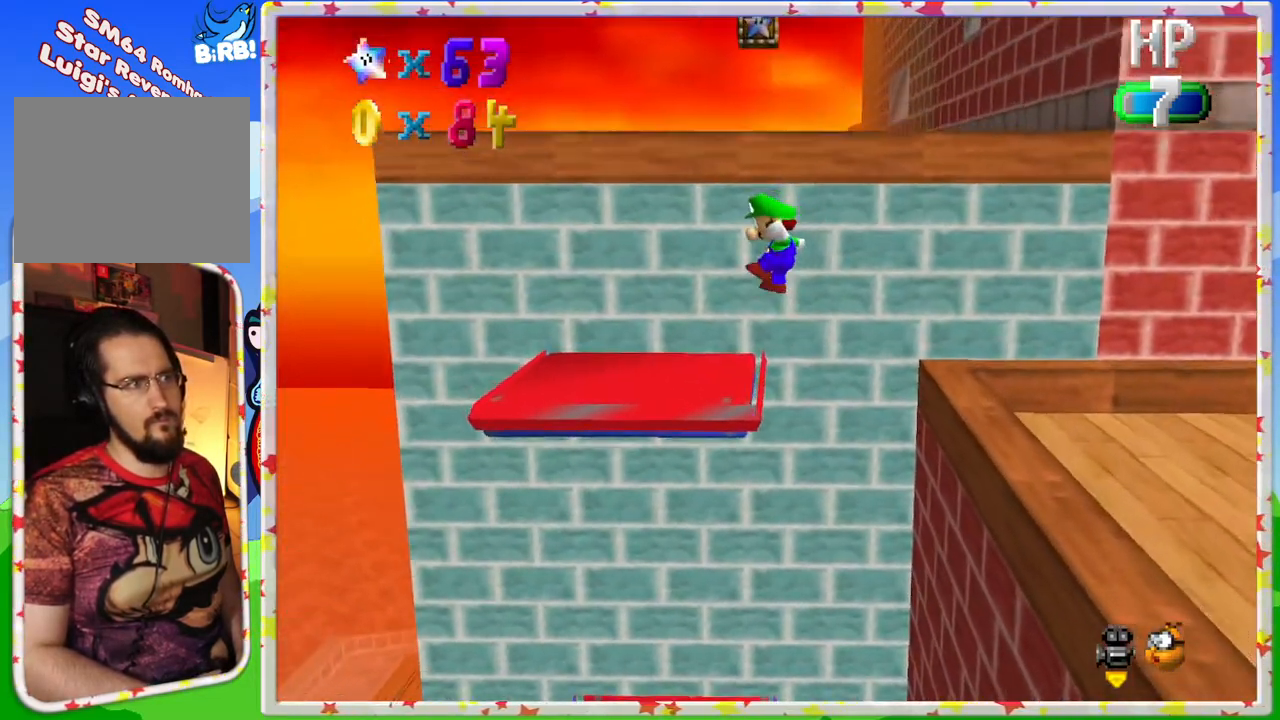
{"buttons": ["C_LEFT"], "left_stick": "center", "events": [[100, "A", "up"], [200, "left_stick", "center"], [217, "C_LEFT", "down"], [383, "C_LEFT", "up"], [467, "C_LEFT", "down"]]}
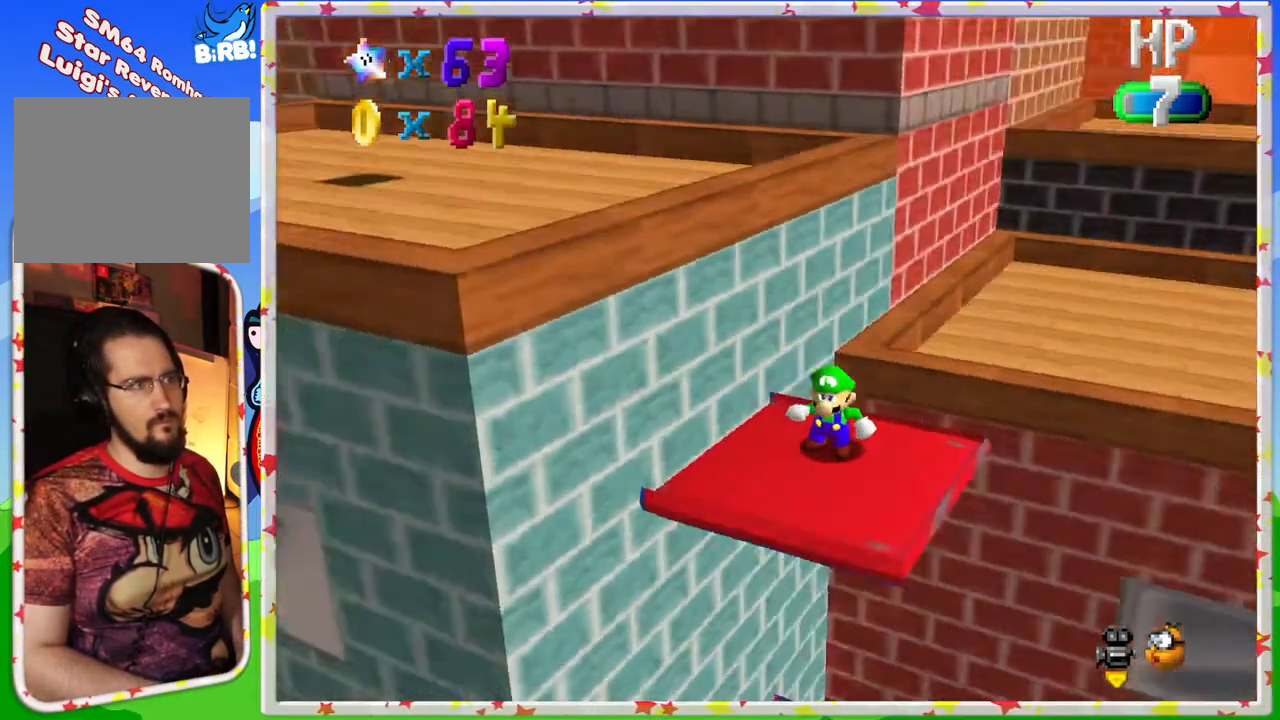
{"buttons": [], "left_stick": "left", "events": [[100, "C_LEFT", "up"], [267, "left_stick", "left"]]}
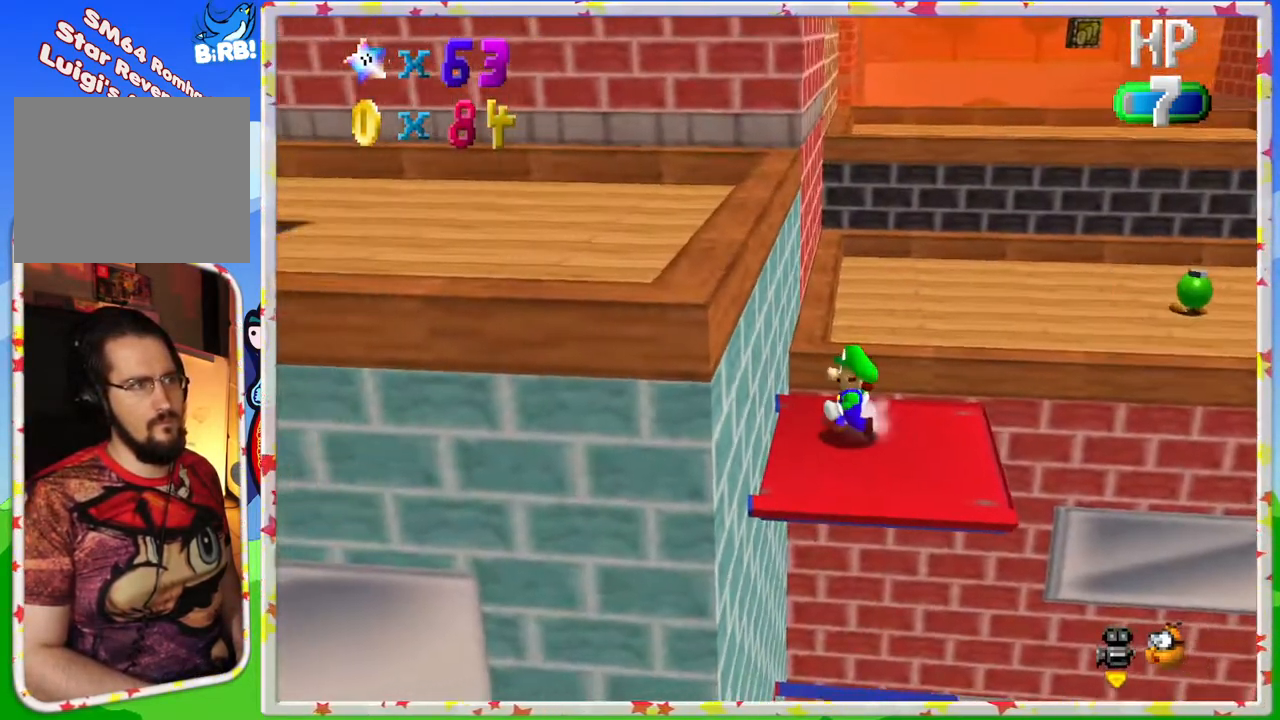
{"buttons": [], "left_stick": "down", "events": [[17, "left_stick", "center"], [33, "C_RIGHT", "down"], [133, "C_RIGHT", "up"], [400, "left_stick", "down"]]}
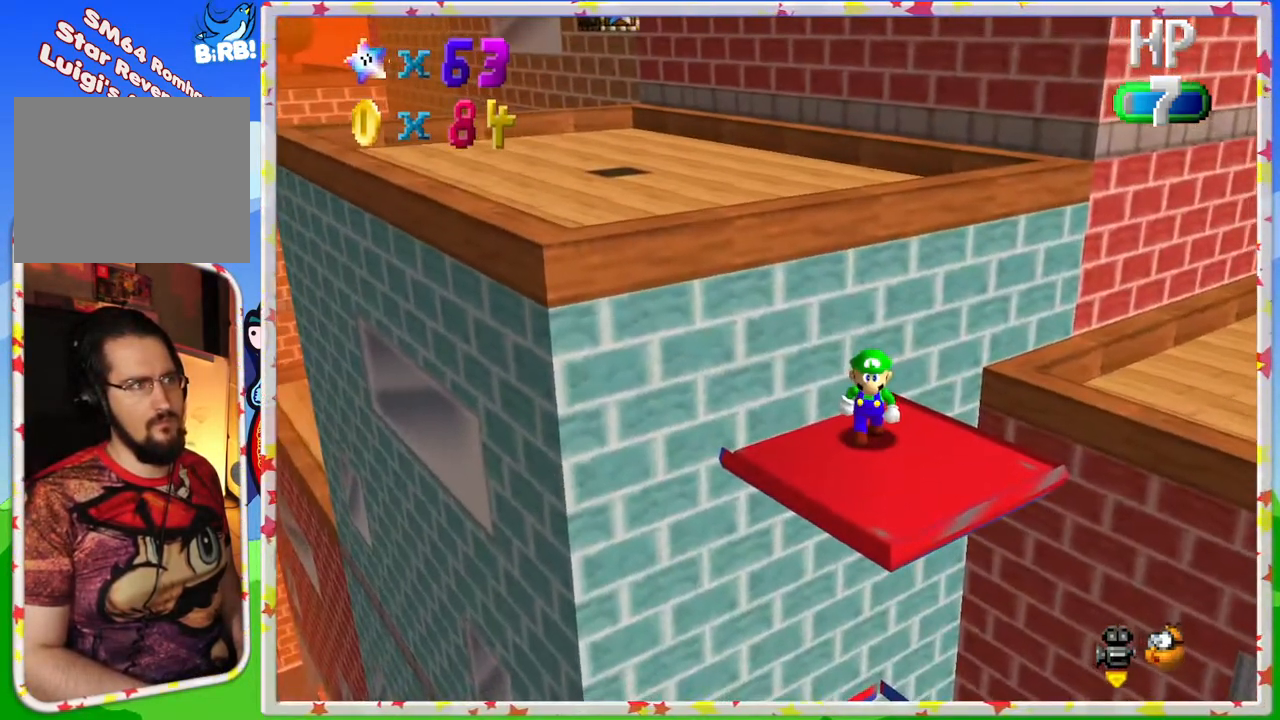
{"buttons": [], "left_stick": "up", "events": [[500, "left_stick", "up"]]}
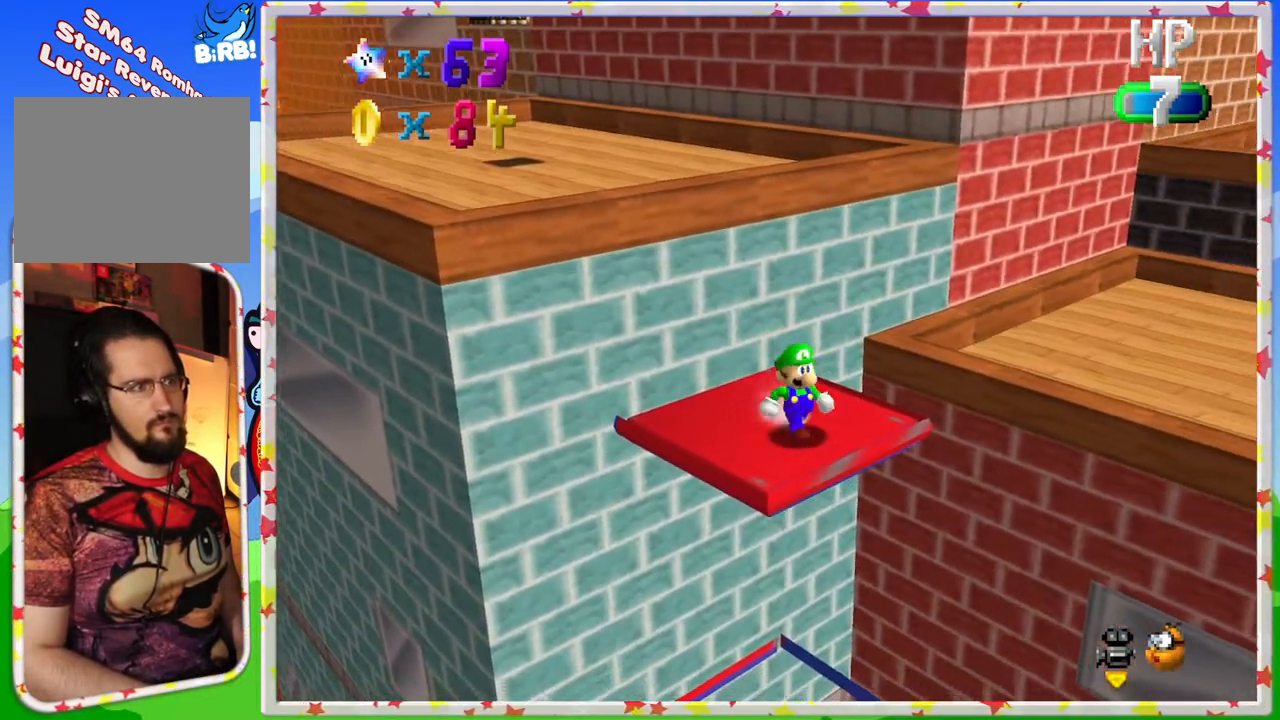
{"buttons": ["A"], "left_stick": "up-left", "events": [[83, "left_stick", "up-left"], [183, "left_stick", "up"], [300, "left_stick", "up-left"], [333, "A", "down"]]}
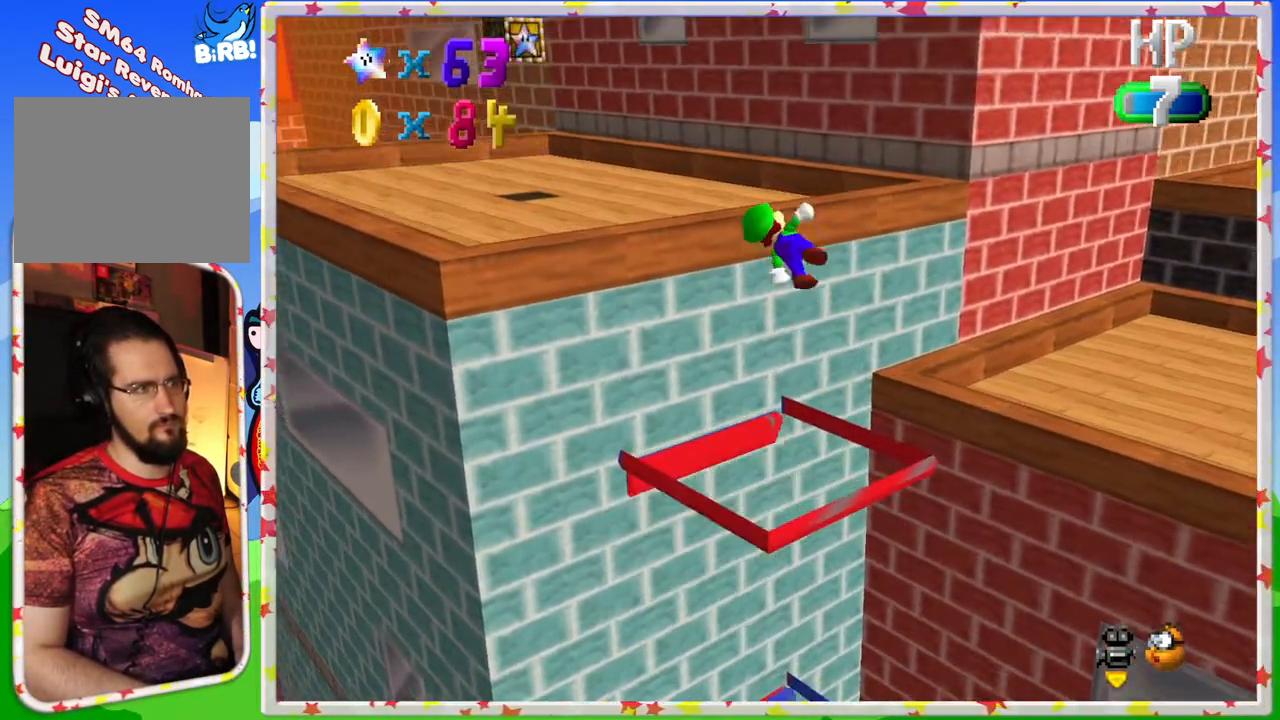
{"buttons": [], "left_stick": "up-left", "events": [[250, "A", "up"], [367, "C_LEFT", "down"], [483, "C_LEFT", "up"]]}
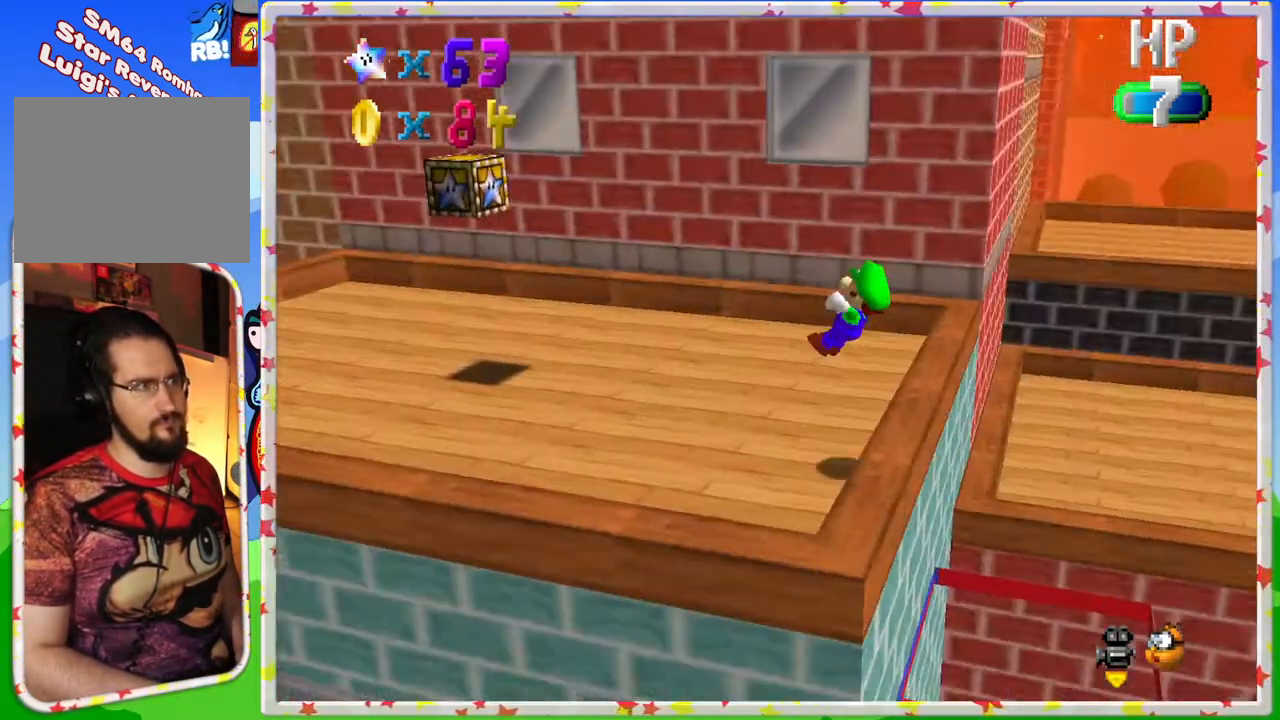
{"buttons": [], "left_stick": "up", "events": [[183, "C_RIGHT", "down"], [300, "C_RIGHT", "up"], [467, "left_stick", "up"]]}
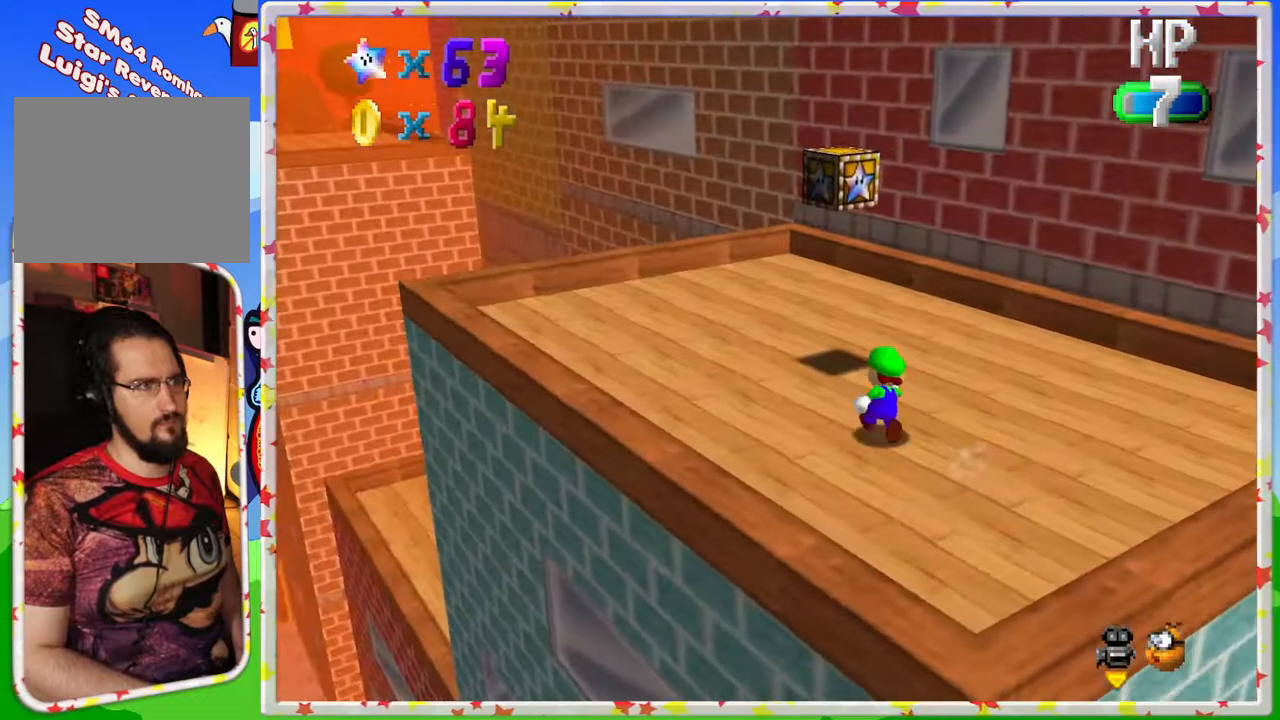
{"buttons": [], "left_stick": "down-left", "events": [[150, "A", "down"], [300, "A", "up"], [300, "left_stick", "down-left"]]}
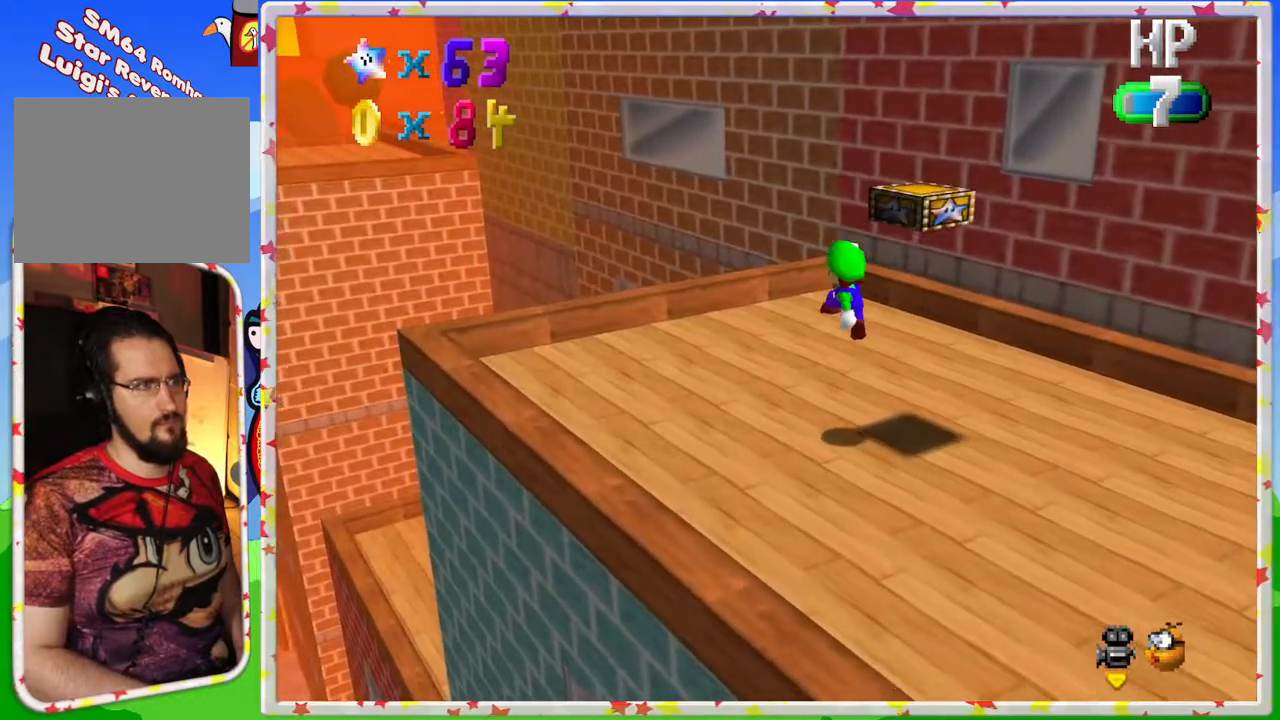
{"buttons": ["C_LEFT"], "left_stick": "left", "events": [[167, "left_stick", "down"], [333, "left_stick", "left"], [383, "C_LEFT", "down"]]}
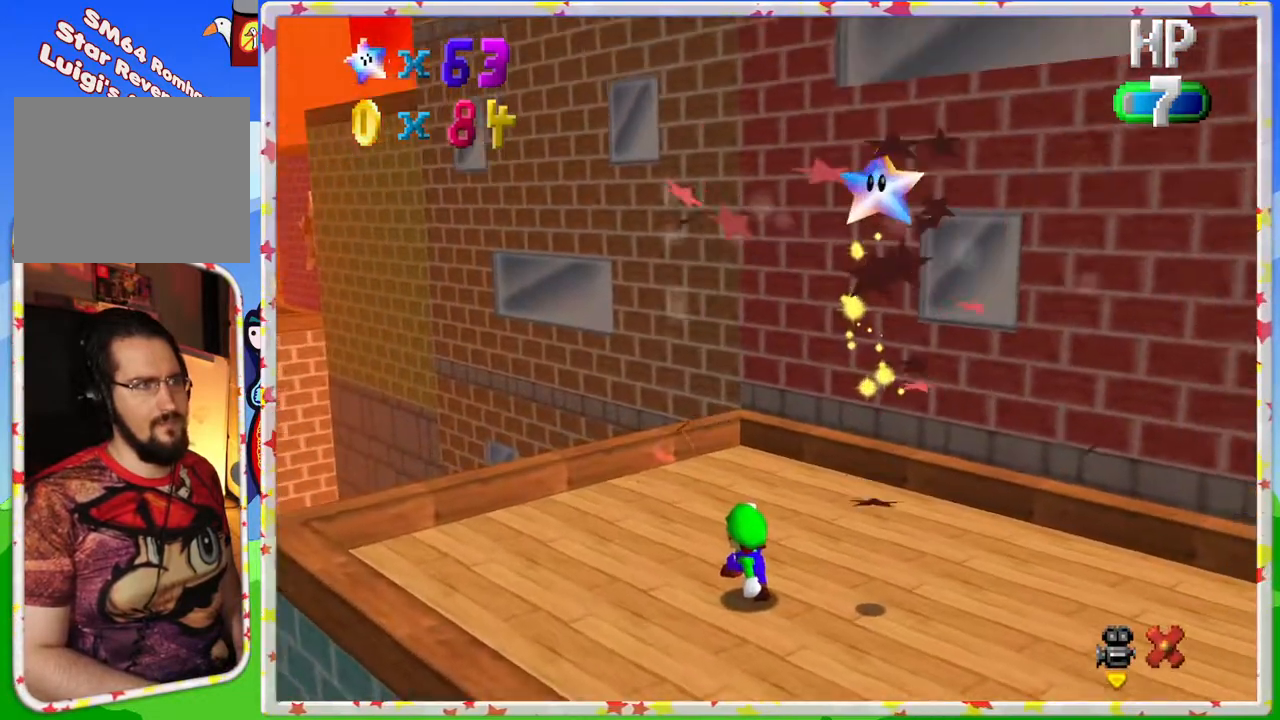
{"buttons": ["C_LEFT"], "left_stick": "center", "events": [[50, "C_LEFT", "up"], [400, "left_stick", "center"], [500, "C_LEFT", "down"]]}
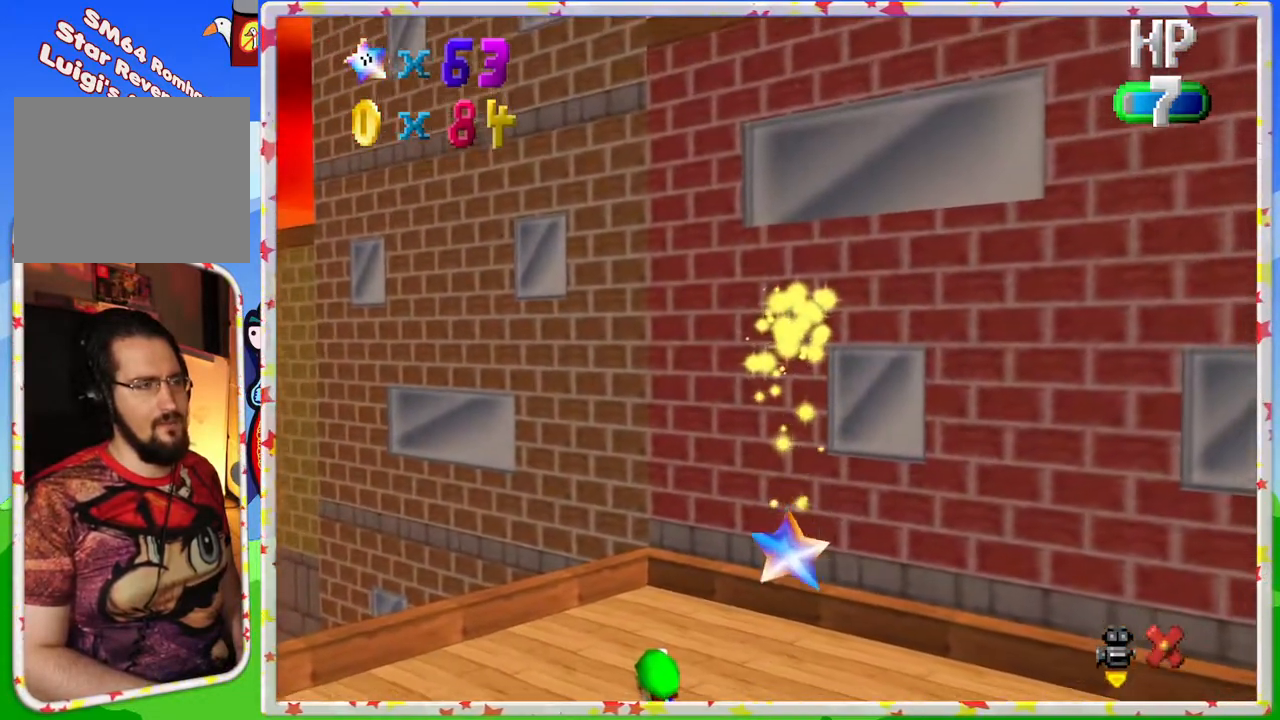
{"buttons": ["C_LEFT"], "left_stick": "center", "events": [[133, "C_LEFT", "up"], [233, "C_LEFT", "down"], [350, "C_LEFT", "up"], [433, "C_LEFT", "down"]]}
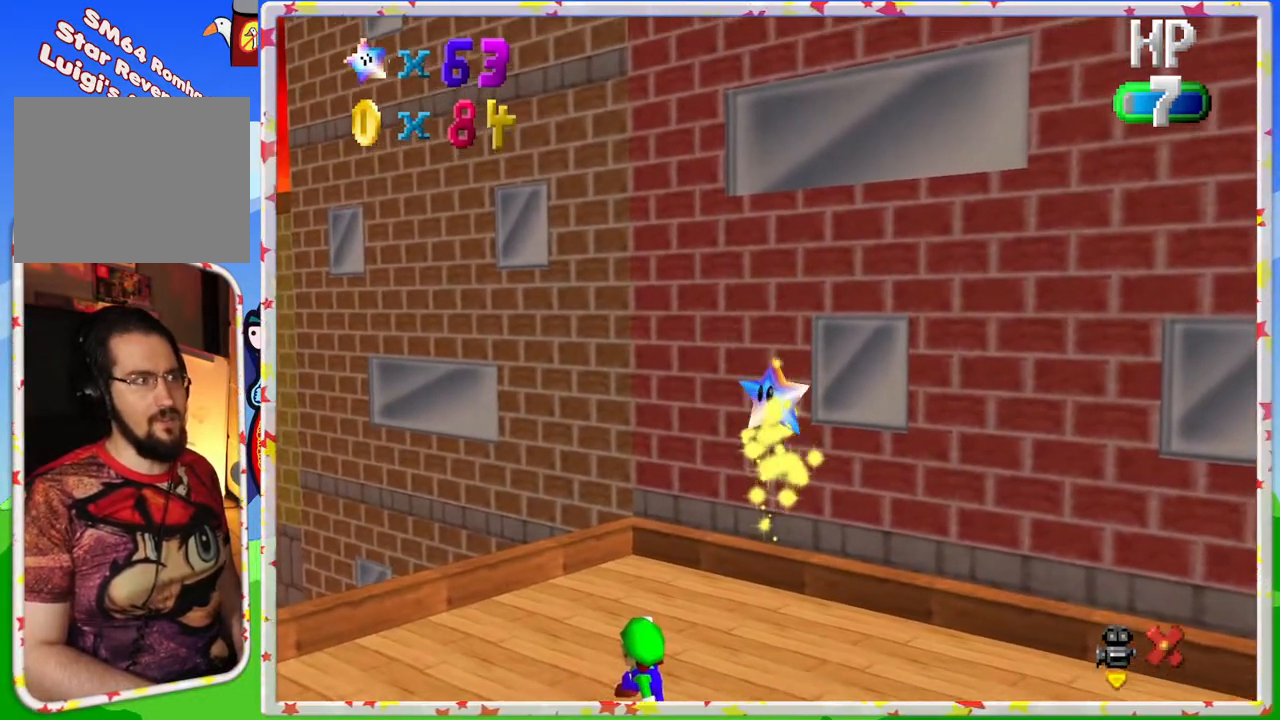
{"buttons": [], "left_stick": "center", "events": [[83, "C_LEFT", "up"], [200, "C_LEFT", "down"], [333, "C_LEFT", "up"]]}